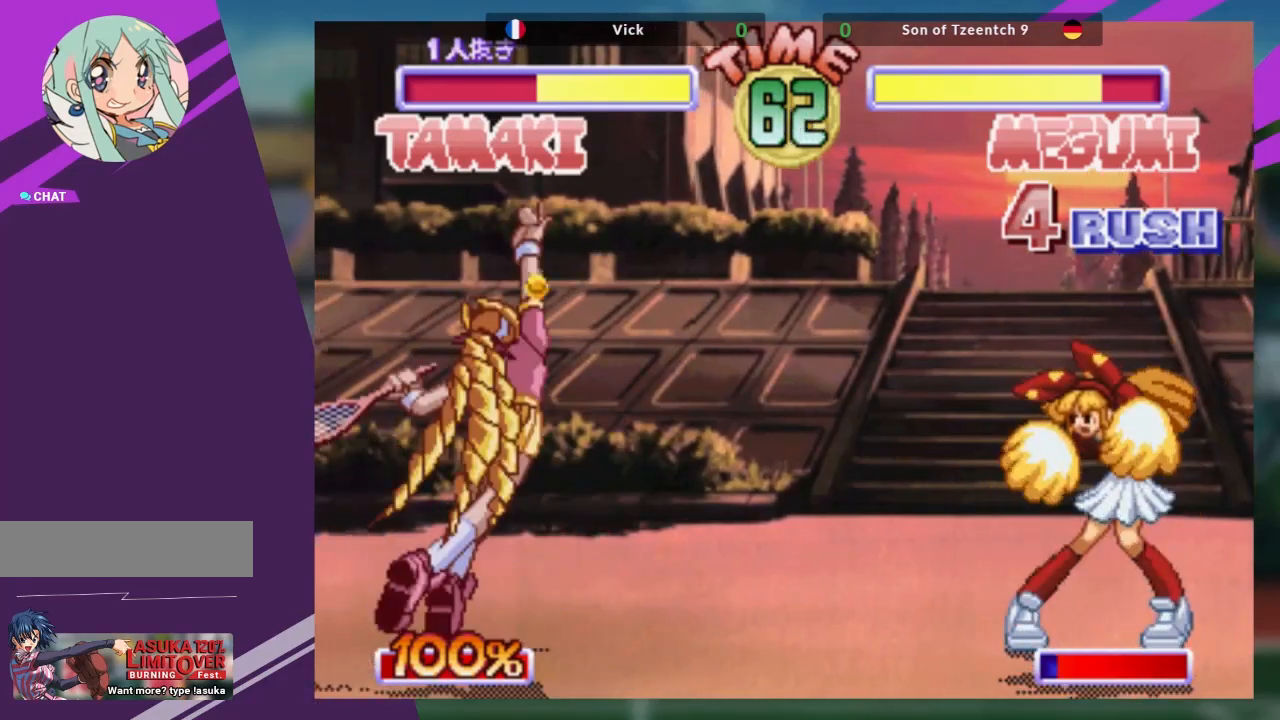
Gameplay with a controller (arcade stick); each line is a JSON object with the inputs held at the frame after it. "events" lists button and stick changes between this image and that frame as [ms after this image, input, new state], when the widget could be followed in between. Not read: L3 R3 other_buttons.
{"buttons": [], "left_stick": "up-right", "events": [[183, "left_stick", "center"], [467, "left_stick", "up-right"]]}
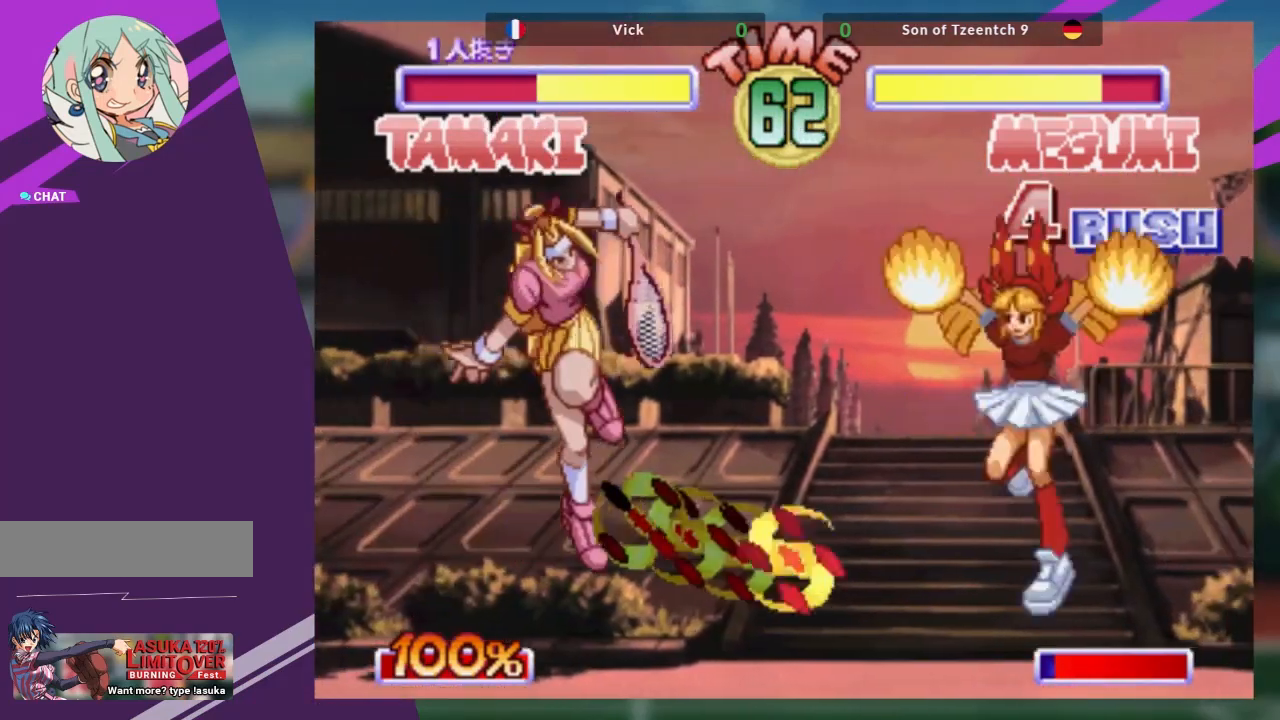
{"buttons": ["R1"], "left_stick": "center", "events": [[34, "TRIANGLE", "down"], [100, "TRIANGLE", "up"], [134, "left_stick", "center"], [417, "R1", "down"]]}
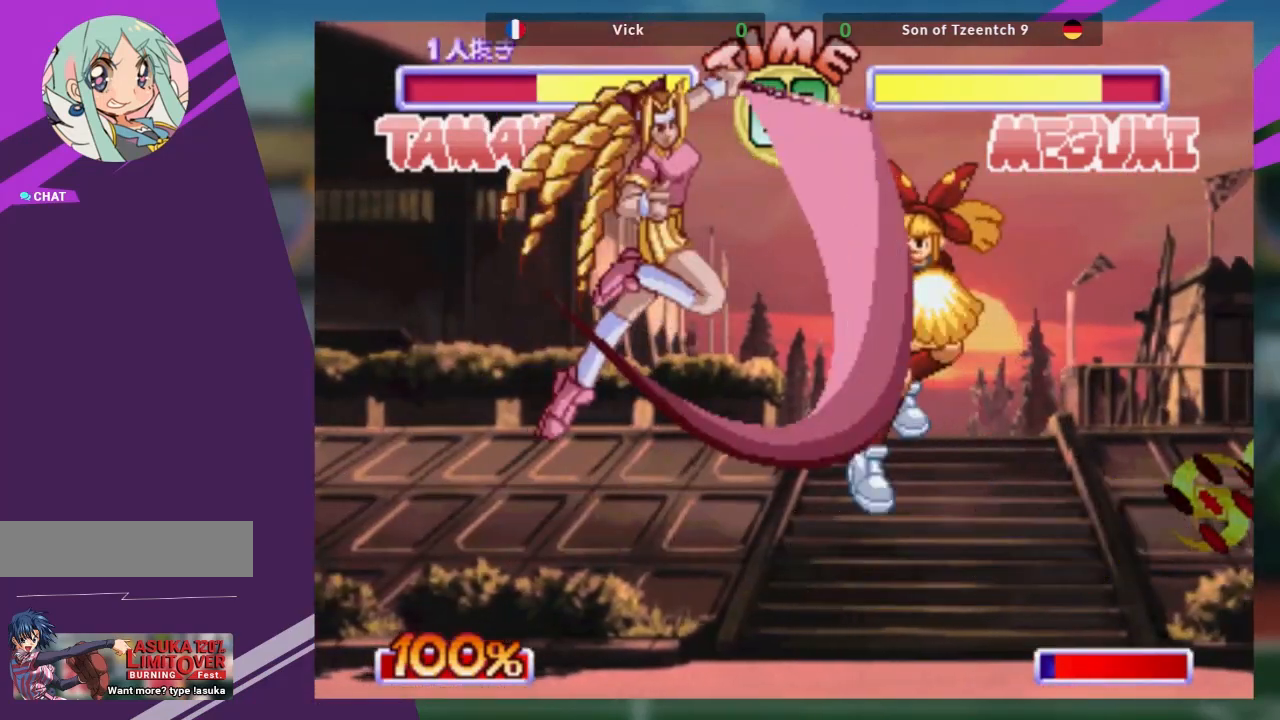
{"buttons": [], "left_stick": "center", "events": [[33, "R1", "up"]]}
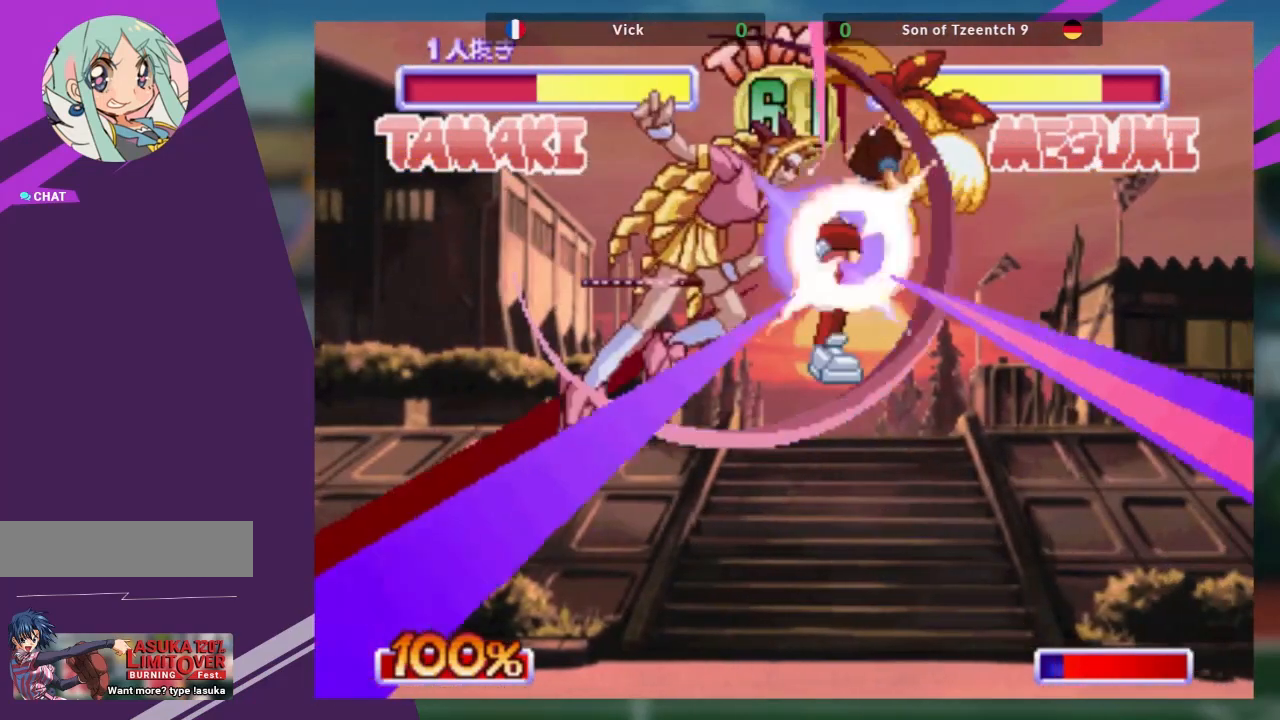
{"buttons": [], "left_stick": "center", "events": [[417, "left_stick", "down"], [501, "left_stick", "center"]]}
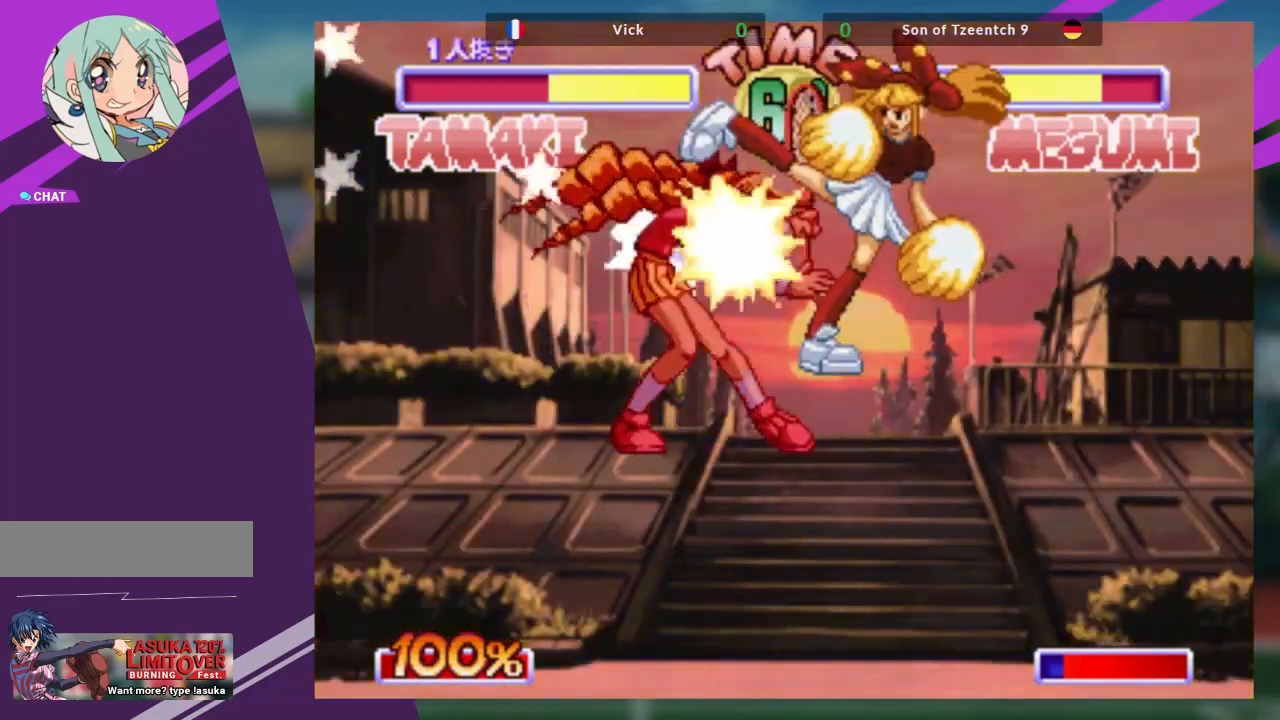
{"buttons": [], "left_stick": "down", "events": [[283, "left_stick", "down"], [367, "CROSS", "down"], [434, "CROSS", "up"]]}
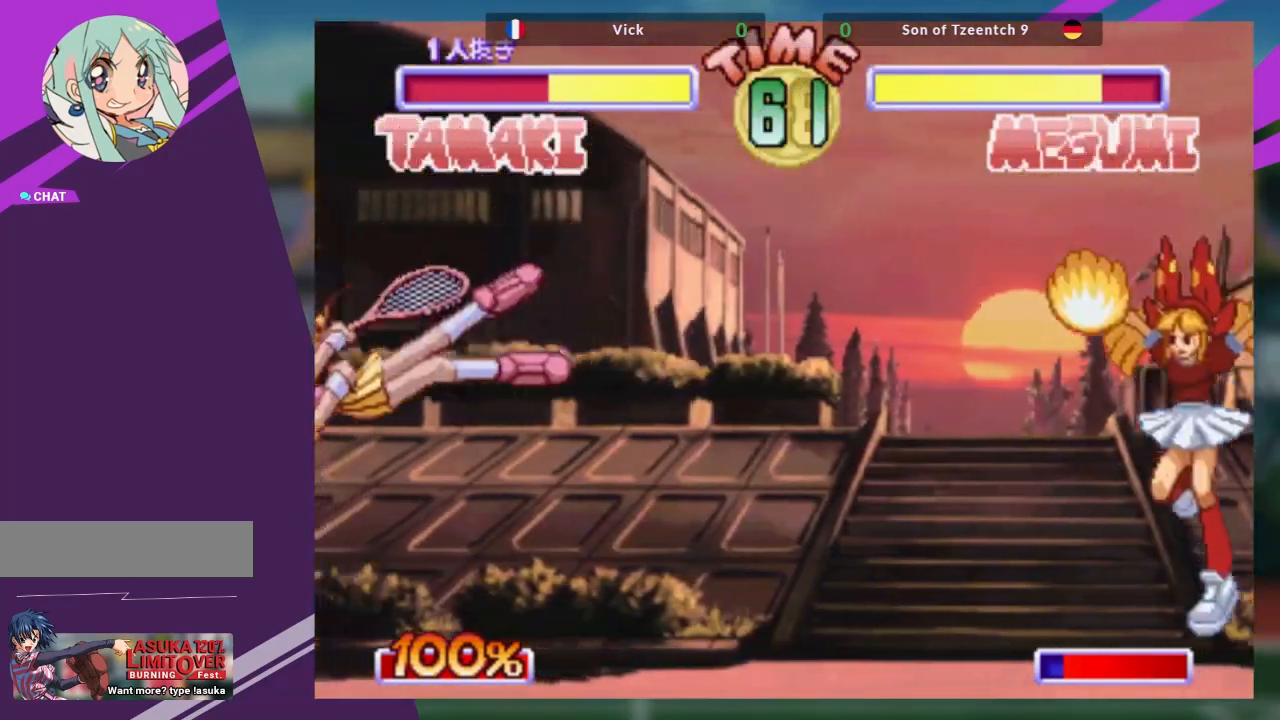
{"buttons": [], "left_stick": "center", "events": [[17, "CROSS", "down"], [67, "CROSS", "up"], [150, "CROSS", "down"], [234, "CROSS", "up"], [301, "CROSS", "down"], [434, "CROSS", "up"], [484, "left_stick", "center"]]}
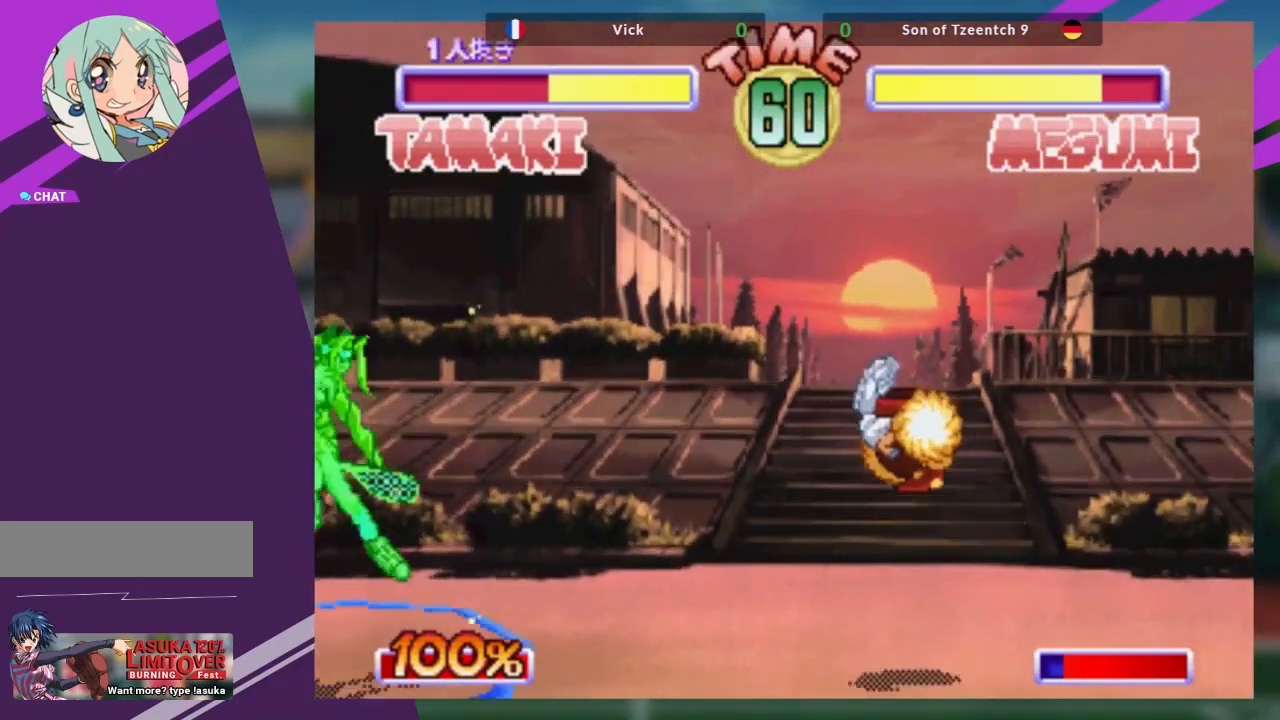
{"buttons": [], "left_stick": "up", "events": [[200, "left_stick", "left"], [300, "left_stick", "down"], [417, "TRIANGLE", "down"], [434, "left_stick", "center"], [484, "TRIANGLE", "up"], [484, "left_stick", "up"]]}
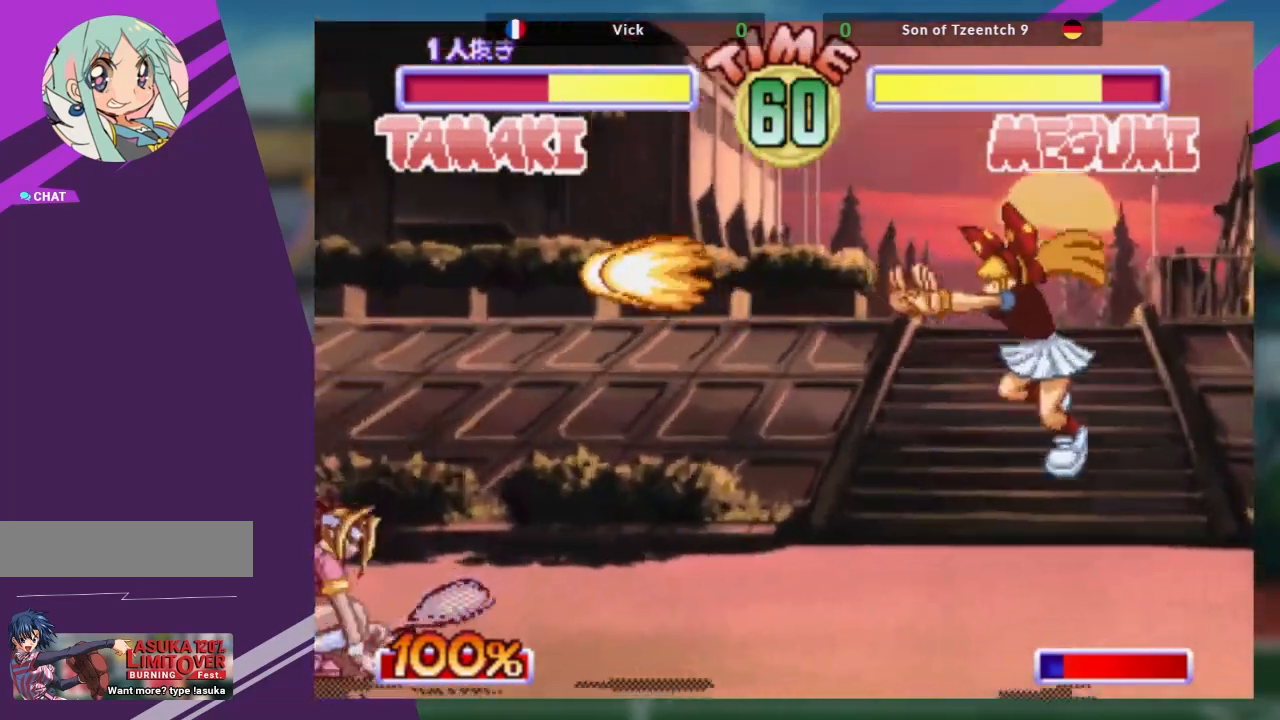
{"buttons": [], "left_stick": "left", "events": [[34, "left_stick", "up-right"], [351, "left_stick", "up-left"], [401, "left_stick", "left"]]}
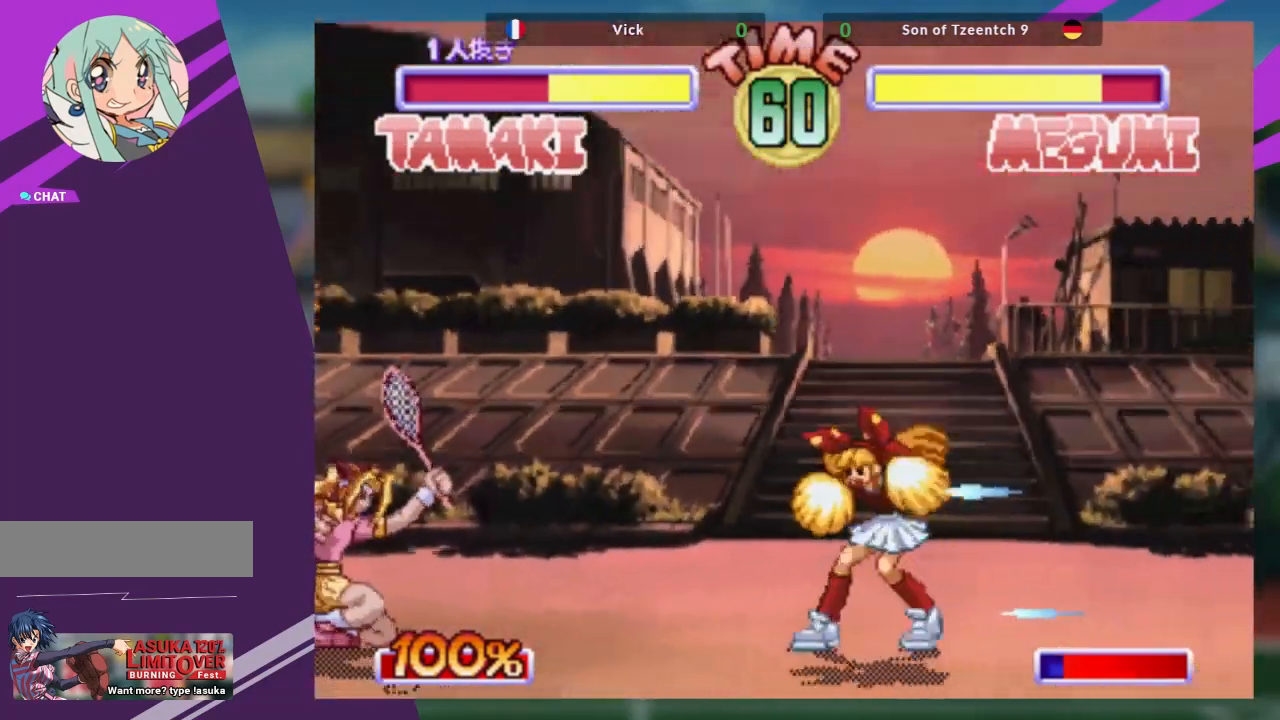
{"buttons": [], "left_stick": "down-left", "events": [[317, "left_stick", "down-left"]]}
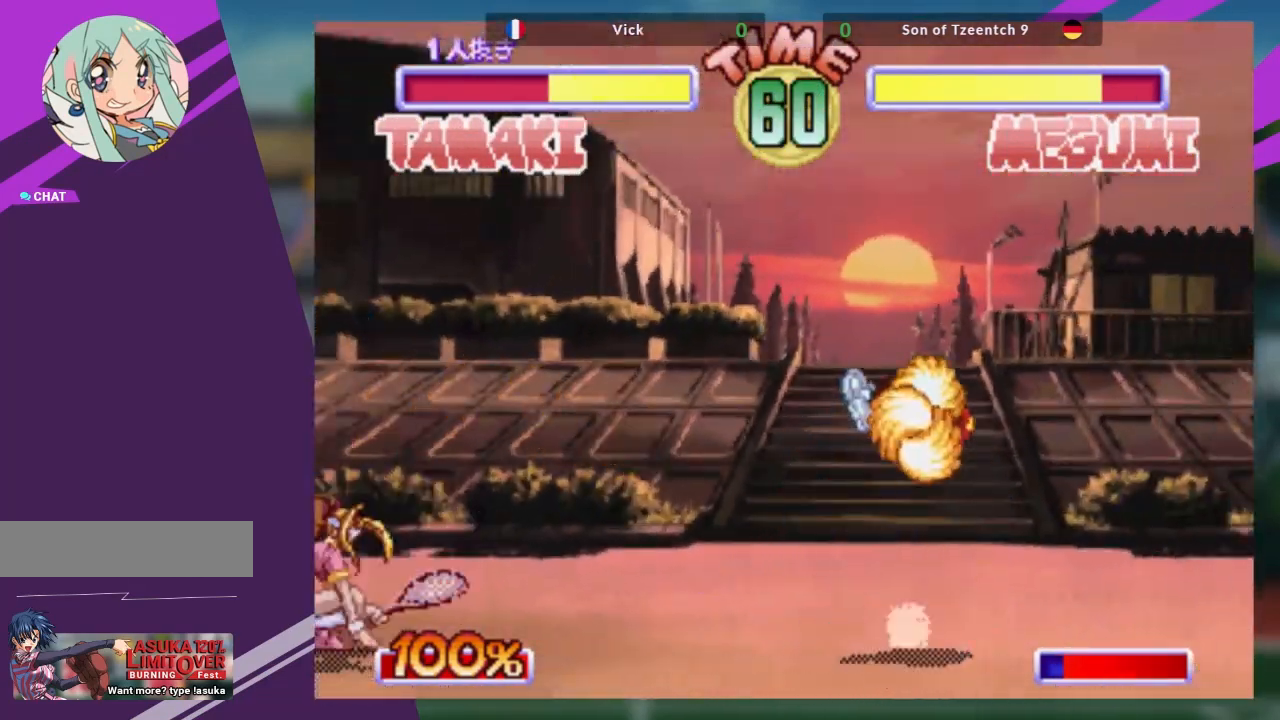
{"buttons": [], "left_stick": "center"}
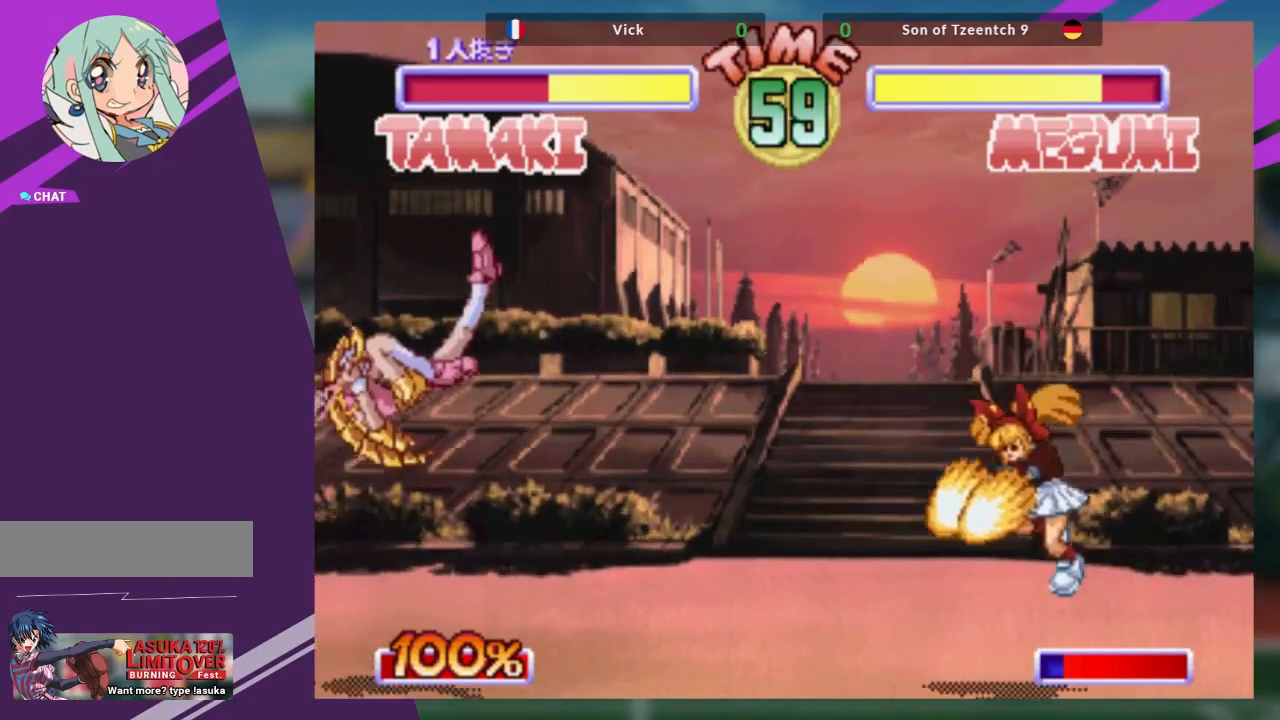
{"buttons": ["SQUARE"], "left_stick": "left"}
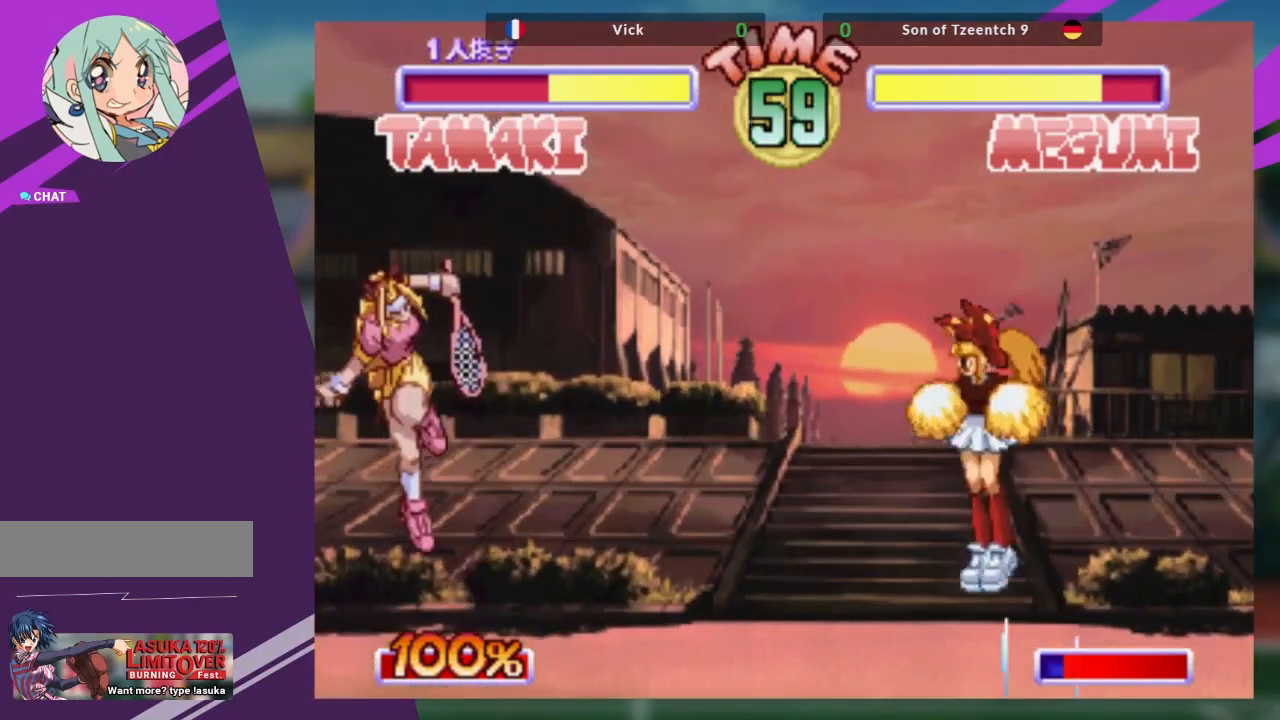
{"buttons": [], "left_stick": "down-right", "events": [[84, "SQUARE", "up"], [367, "left_stick", "down"], [417, "left_stick", "down-right"]]}
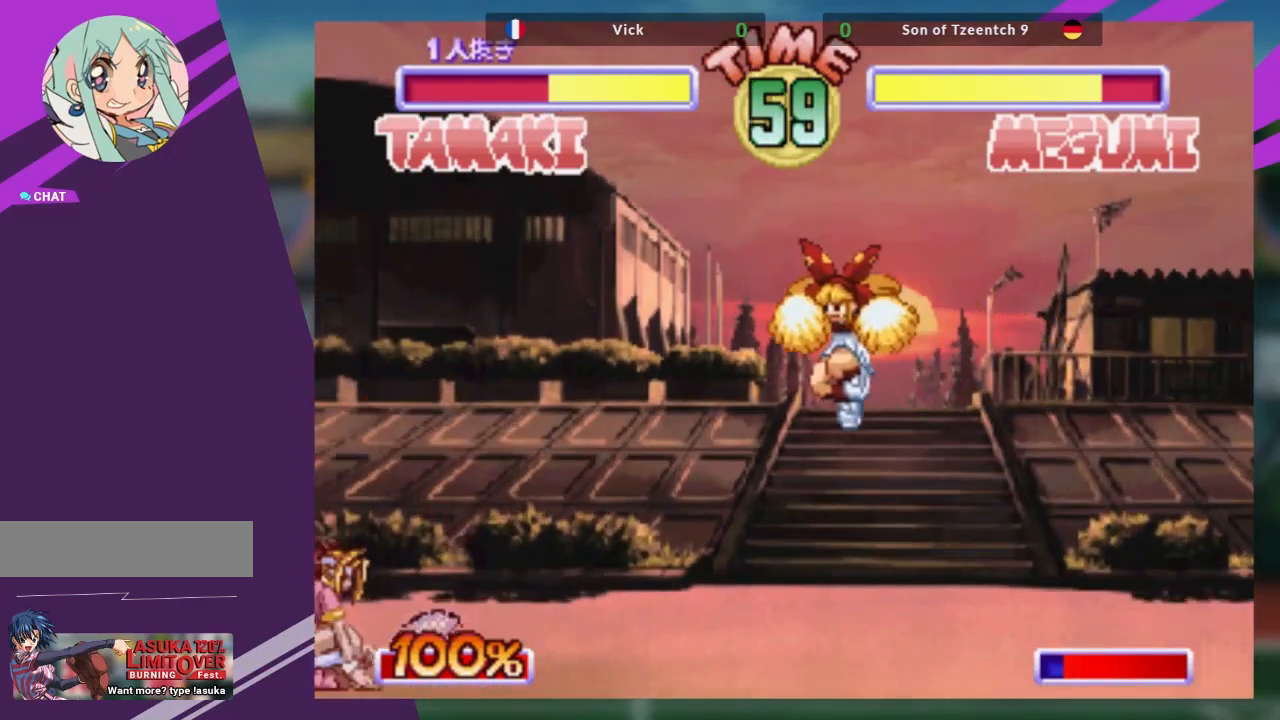
{"buttons": [], "left_stick": "up-right"}
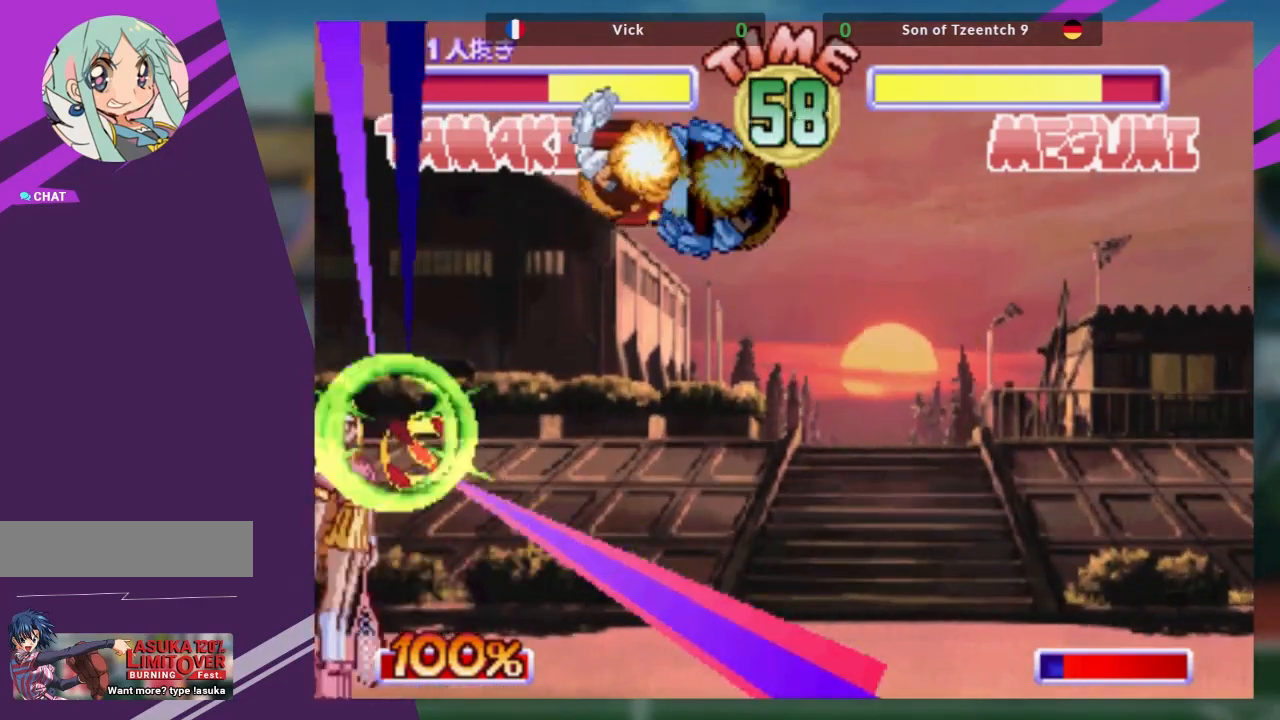
{"buttons": [], "left_stick": "center", "events": [[184, "R1", "down"], [184, "left_stick", "center"], [301, "R1", "up"]]}
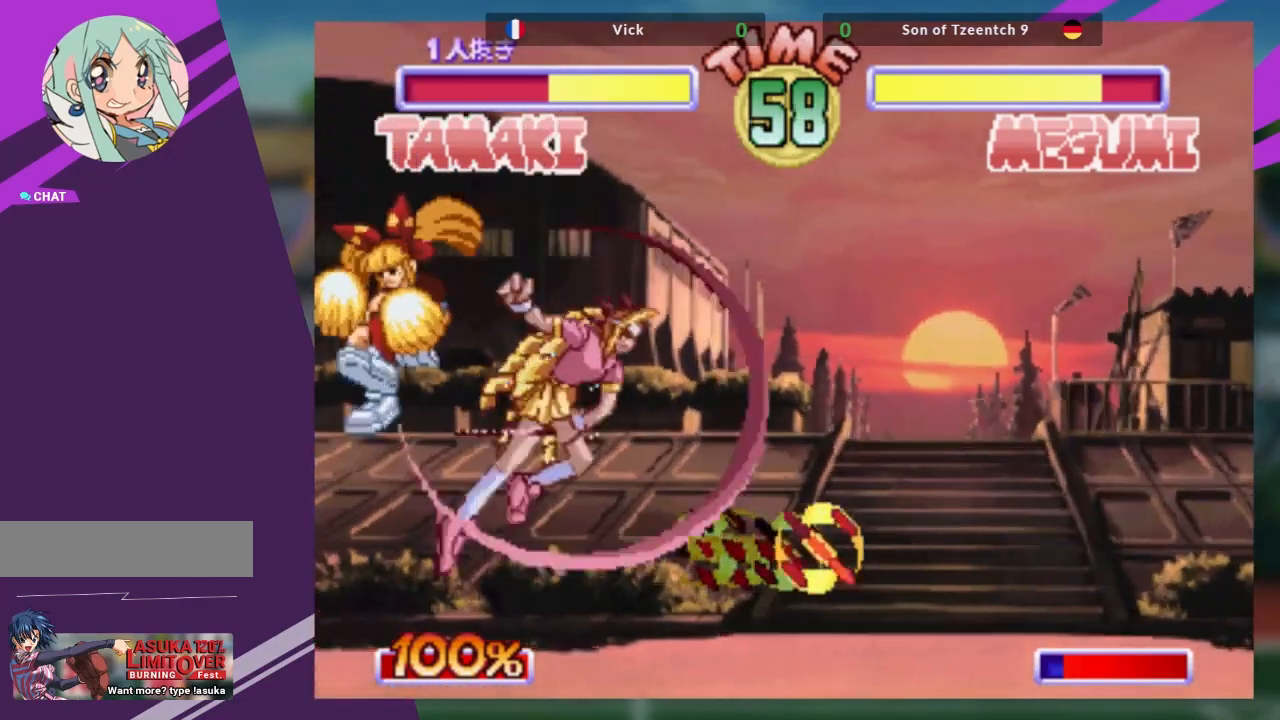
{"buttons": [], "left_stick": "right", "events": [[350, "left_stick", "right"], [434, "left_stick", "center"], [484, "left_stick", "right"]]}
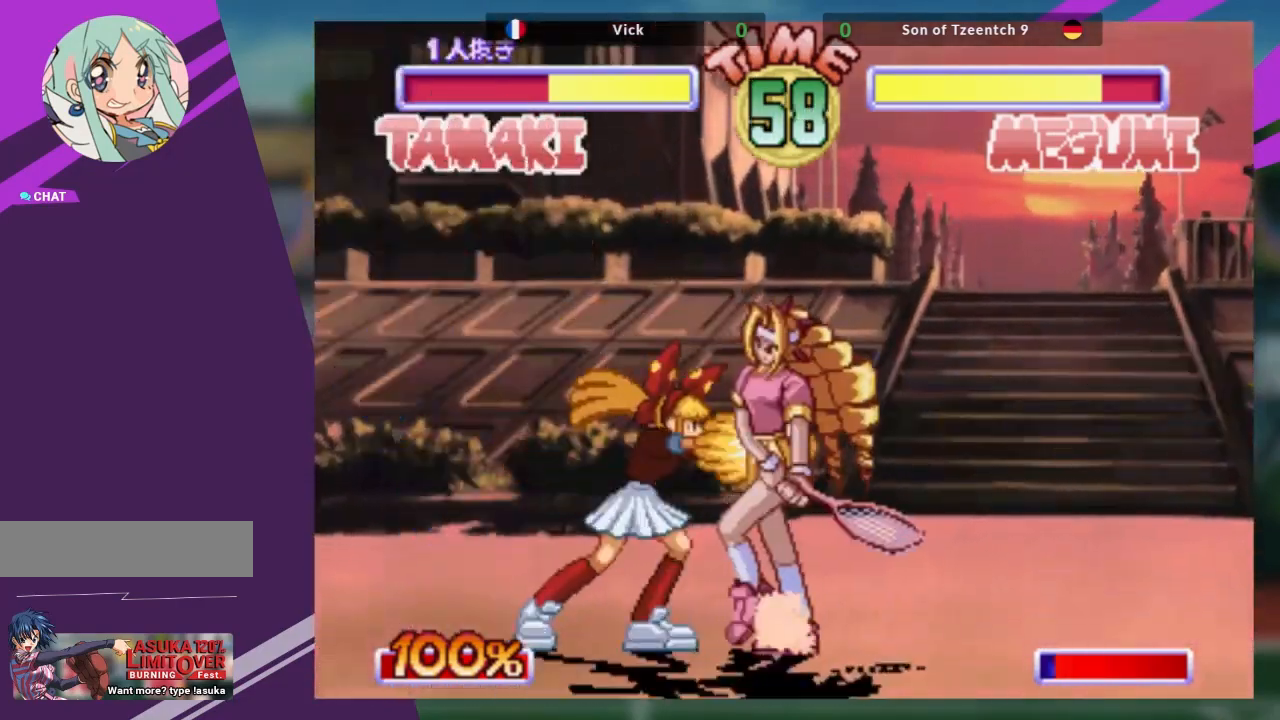
{"buttons": [], "left_stick": "right", "events": []}
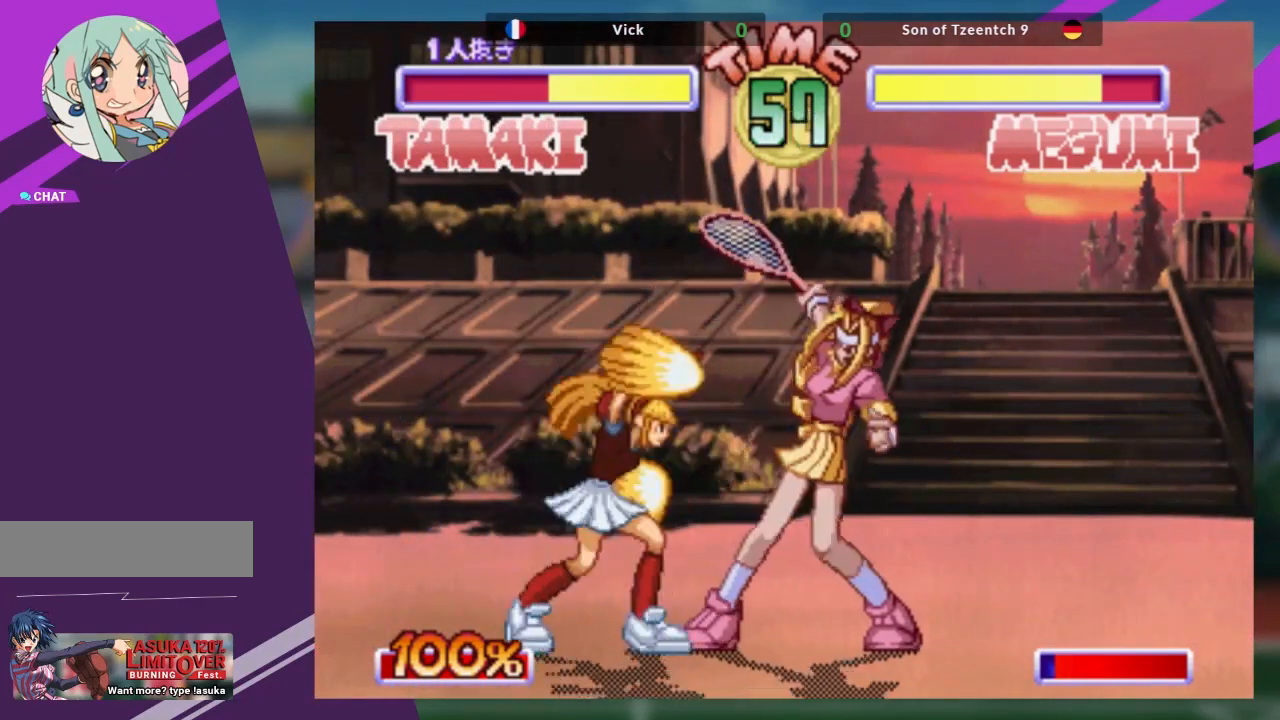
{"buttons": [], "left_stick": "center", "events": [[133, "left_stick", "center"]]}
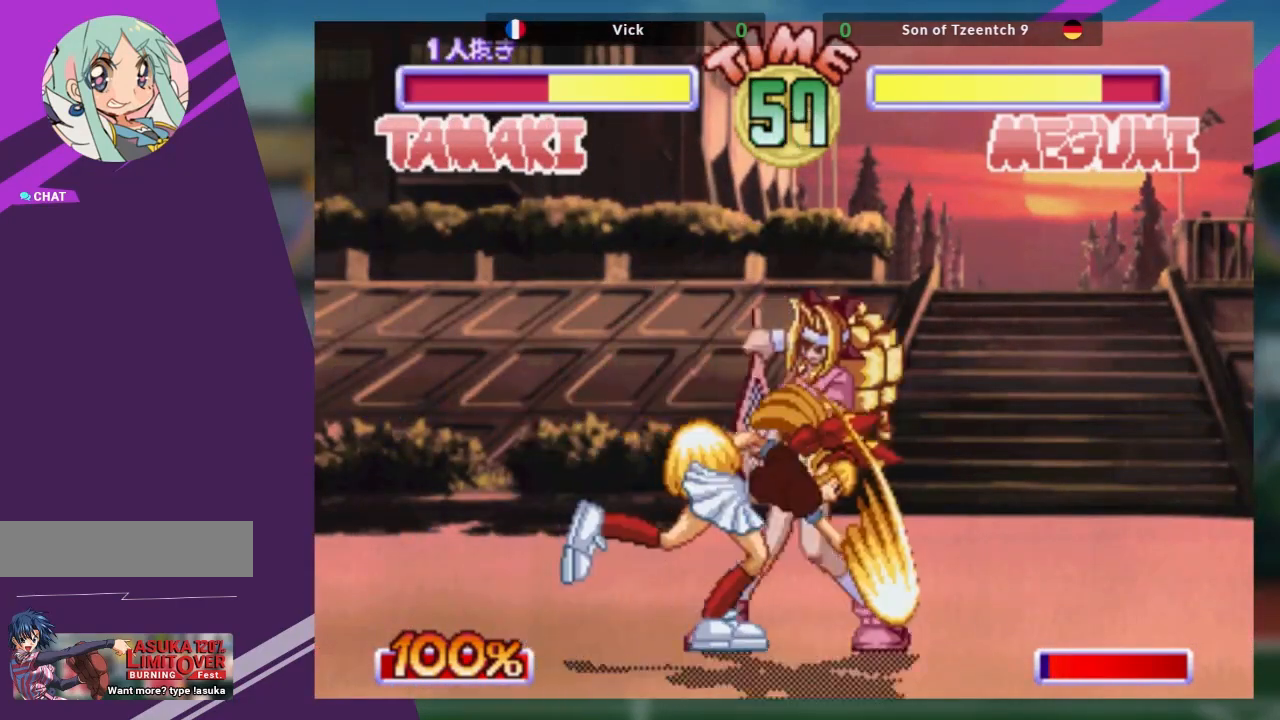
{"buttons": [], "left_stick": "down", "events": [[150, "left_stick", "left"], [201, "left_stick", "down"], [284, "left_stick", "right"], [301, "TRIANGLE", "down"], [351, "TRIANGLE", "up"], [351, "left_stick", "center"], [401, "left_stick", "left"], [467, "left_stick", "down"]]}
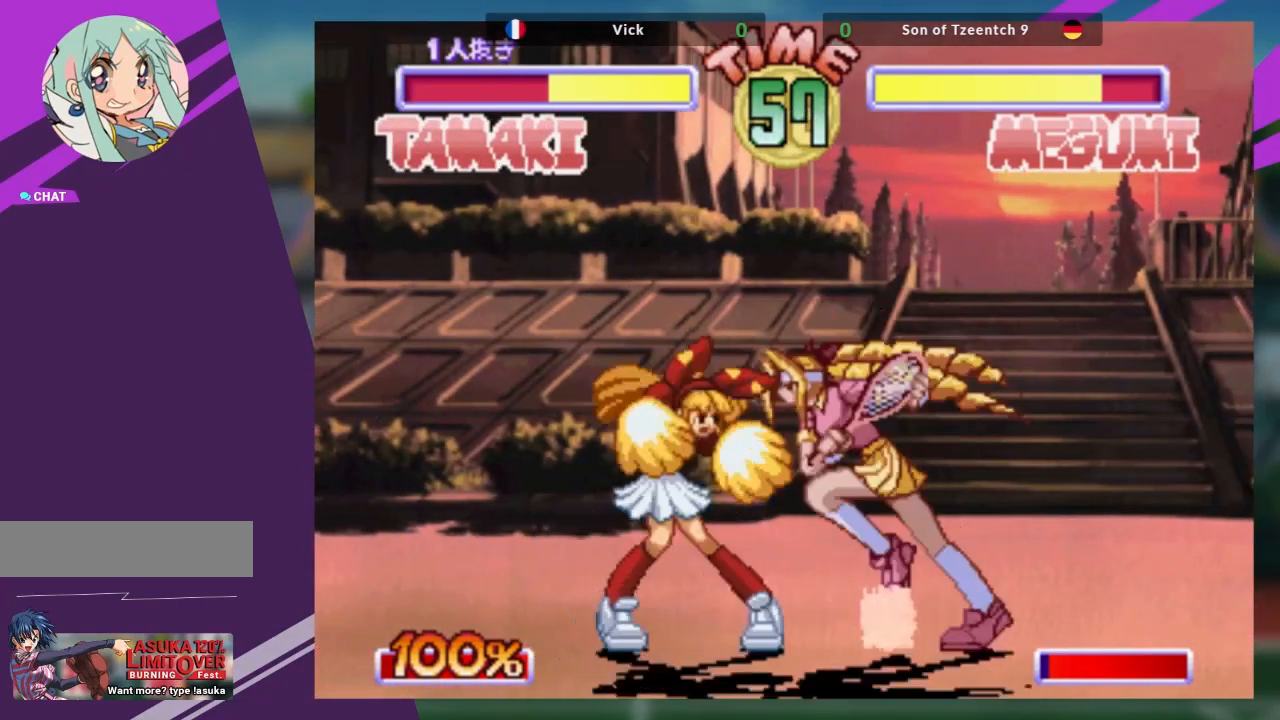
{"buttons": [], "left_stick": "center", "events": [[33, "TRIANGLE", "down"], [50, "left_stick", "right"], [67, "TRIANGLE", "up"], [100, "left_stick", "center"]]}
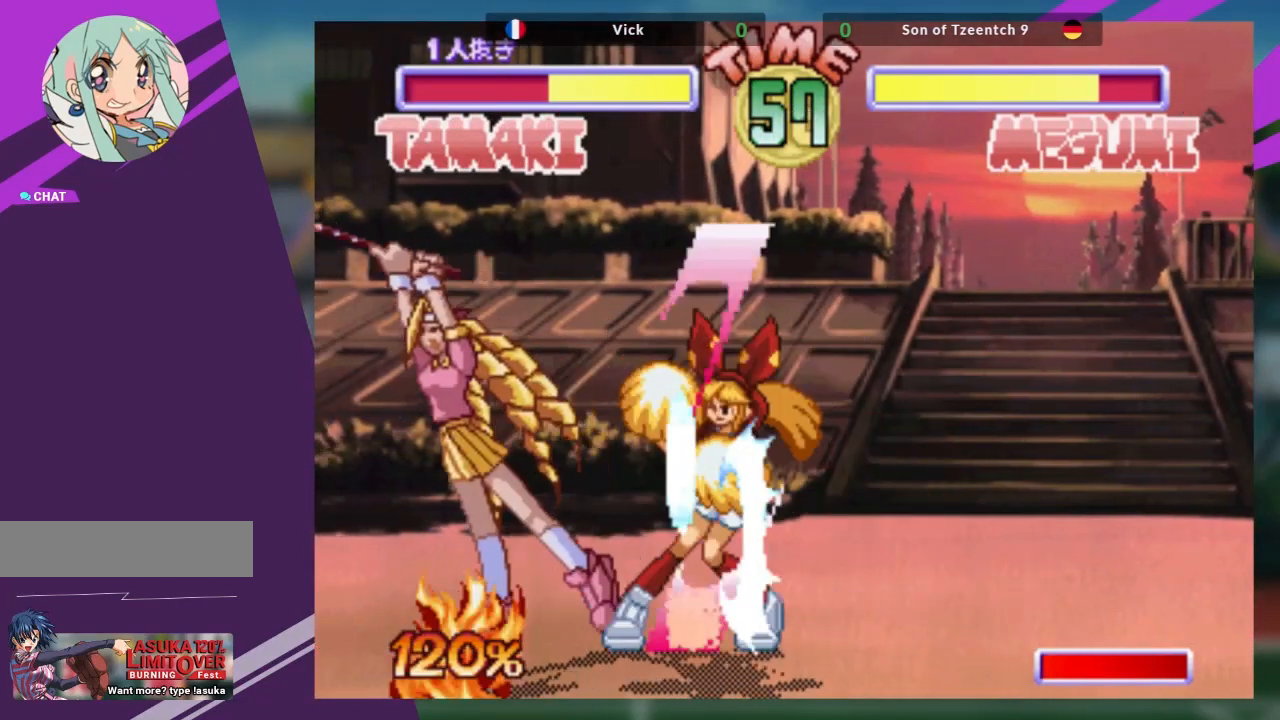
{"buttons": [], "left_stick": "down", "events": [[167, "left_stick", "left"], [234, "left_stick", "down"], [301, "left_stick", "right"], [334, "R1", "down"], [351, "left_stick", "center"], [401, "R1", "up"], [401, "left_stick", "left"], [467, "left_stick", "down"]]}
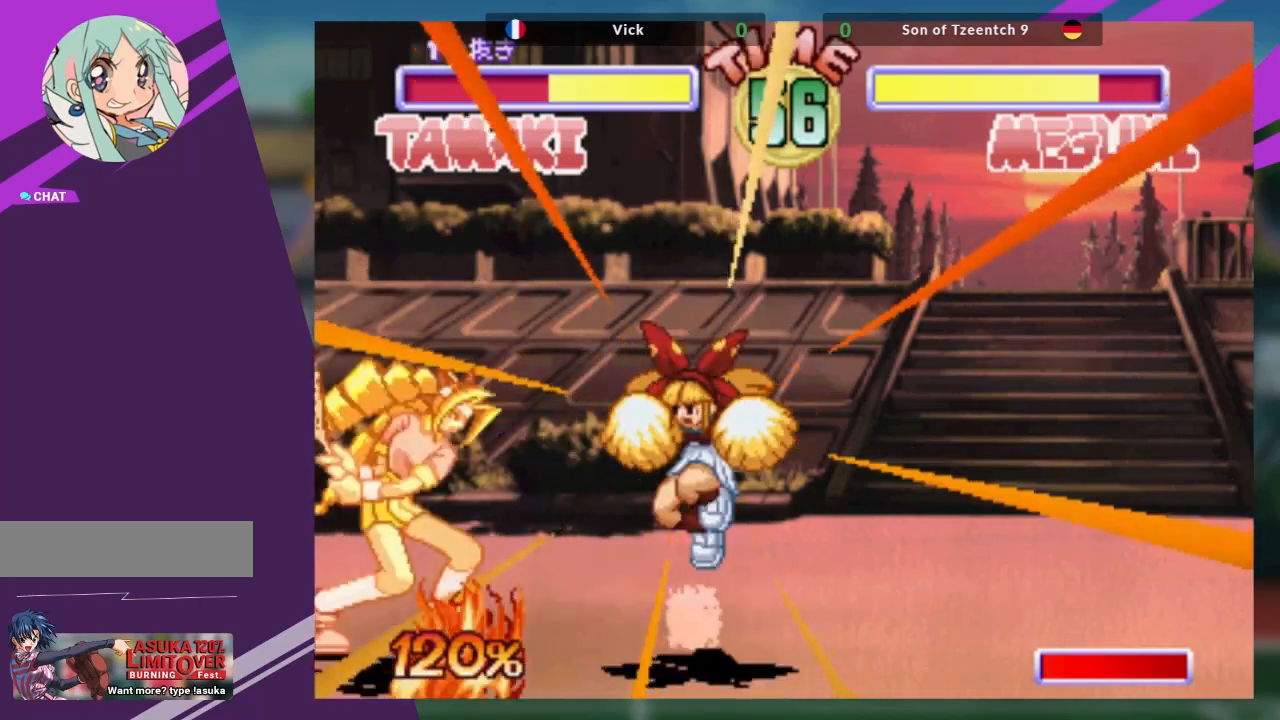
{"buttons": [], "left_stick": "center", "events": [[50, "R1", "down"], [83, "left_stick", "center"], [100, "R1", "up"]]}
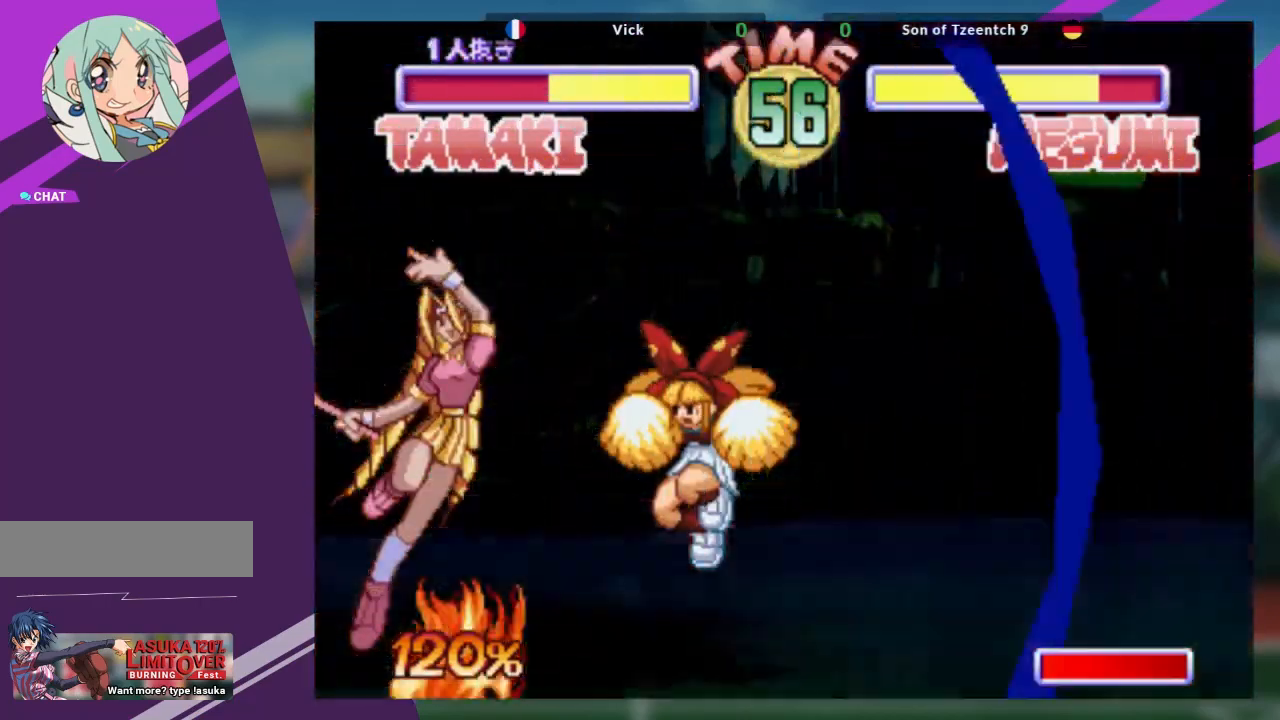
{"buttons": [], "left_stick": "center", "events": []}
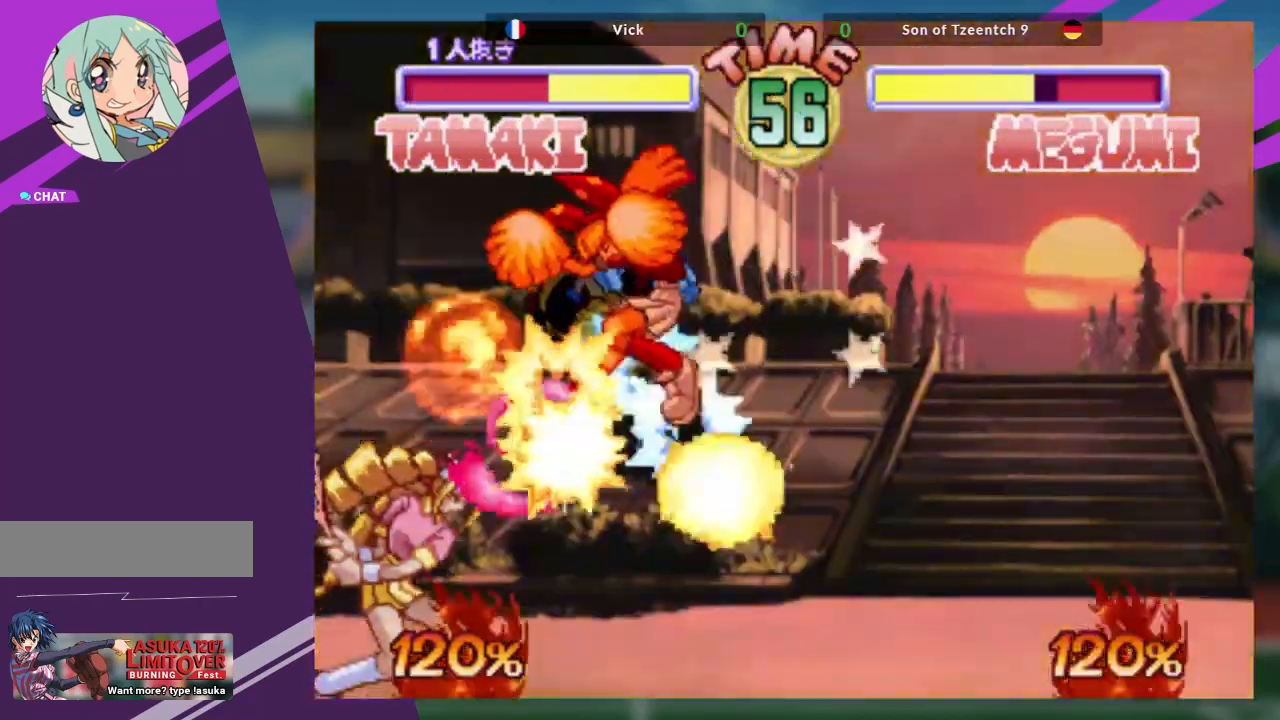
{"buttons": [], "left_stick": "center", "events": []}
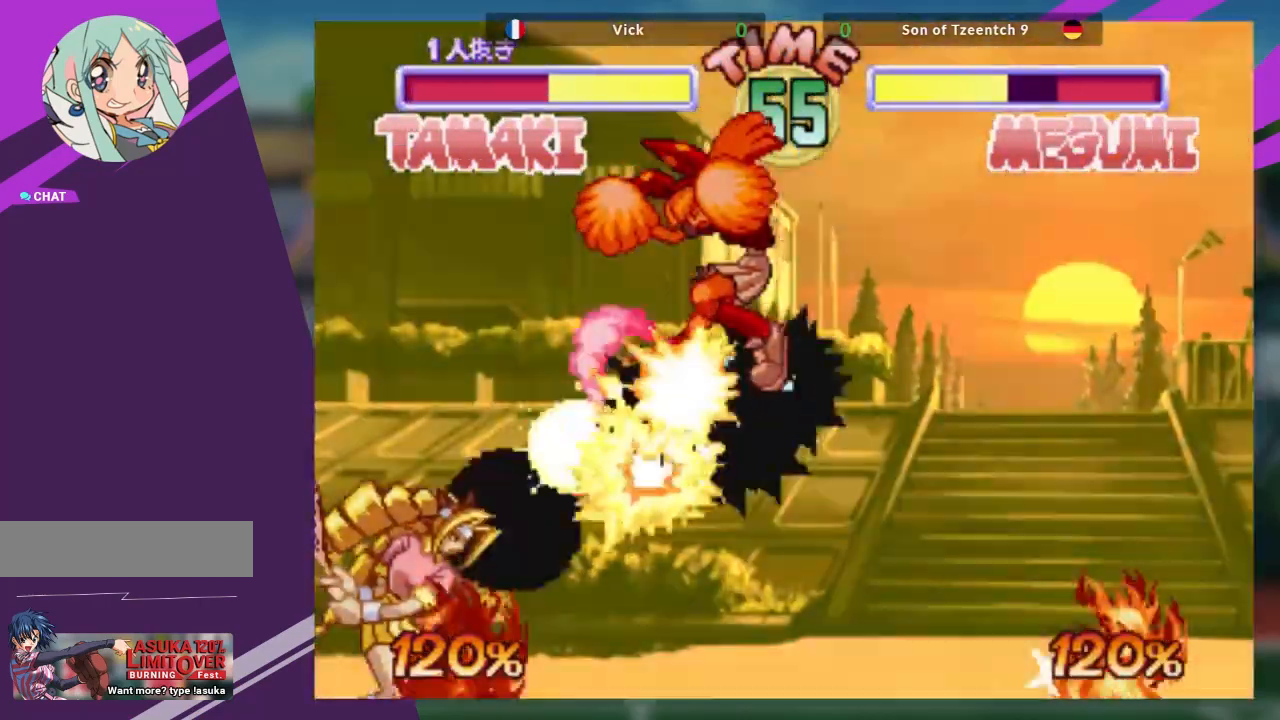
{"buttons": [], "left_stick": "center", "events": []}
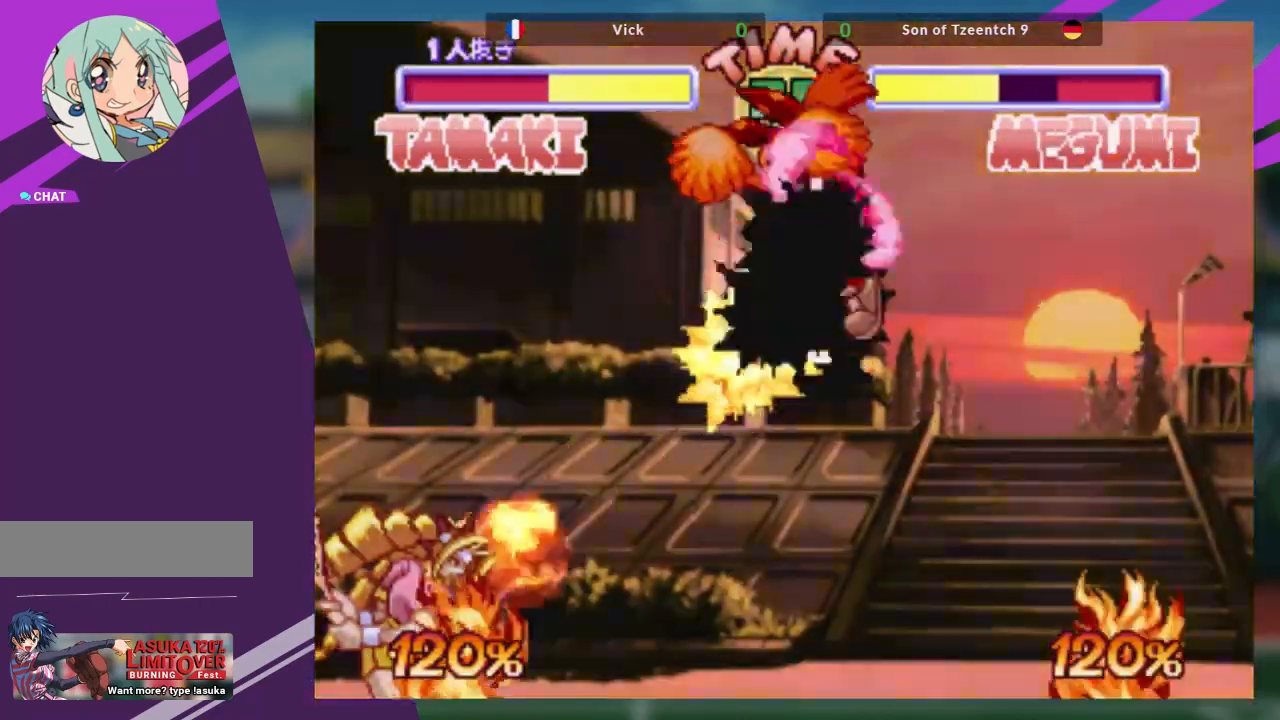
{"buttons": [], "left_stick": "right", "events": [[484, "left_stick", "right"]]}
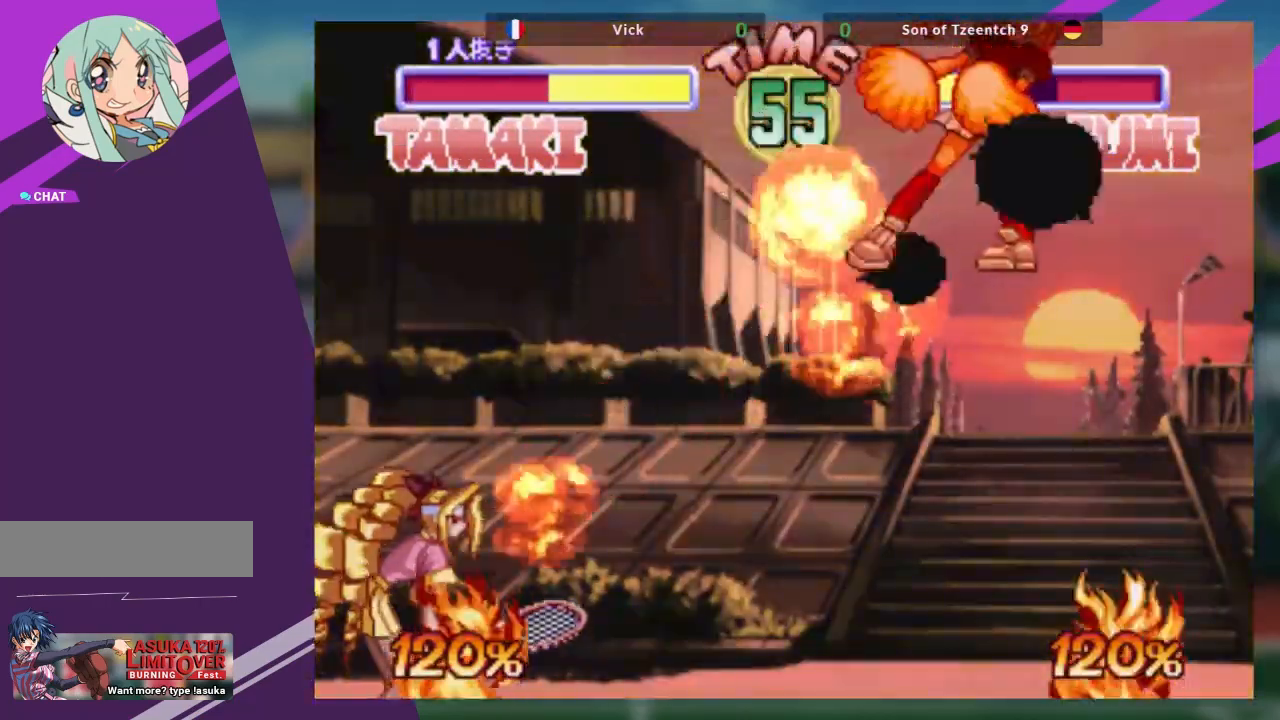
{"buttons": [], "left_stick": "right", "events": [[66, "left_stick", "center"], [150, "left_stick", "right"], [233, "left_stick", "center"], [300, "left_stick", "right"], [400, "left_stick", "center"], [483, "left_stick", "right"]]}
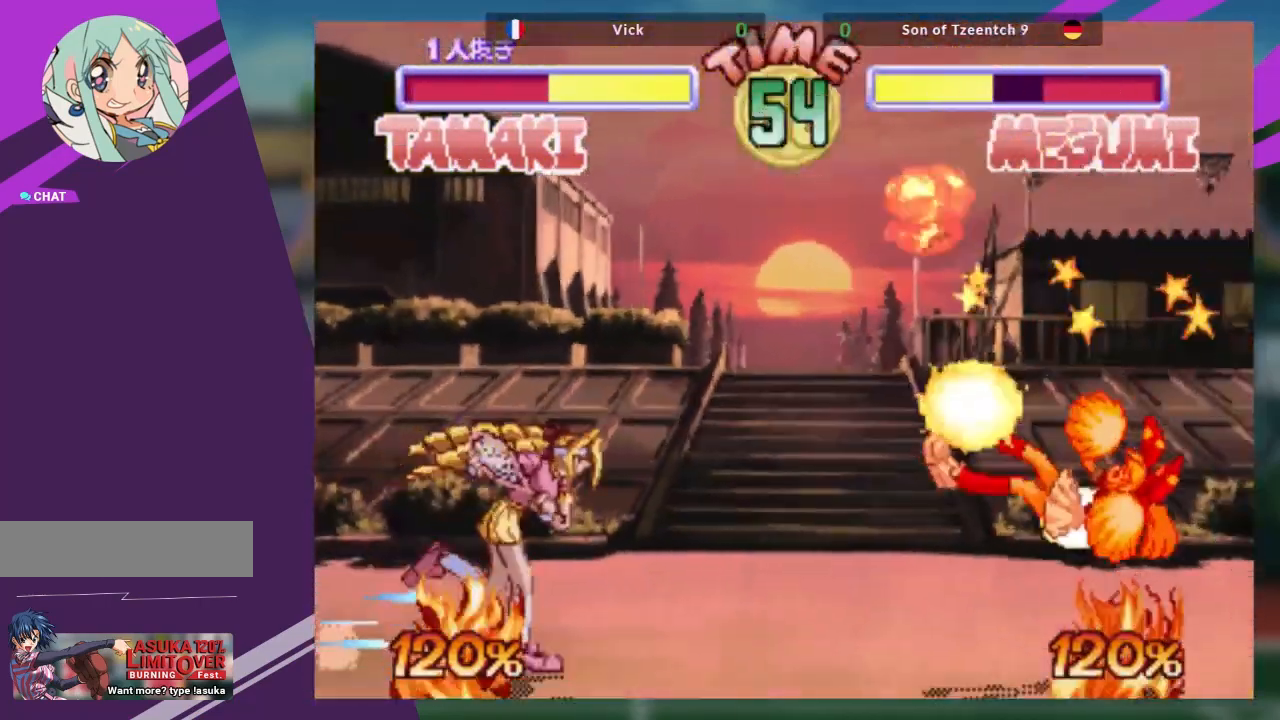
{"buttons": [], "left_stick": "right", "events": [[67, "left_stick", "center"], [117, "left_stick", "right"], [217, "left_stick", "center"], [267, "left_stick", "right"], [384, "left_stick", "center"], [434, "left_stick", "right"]]}
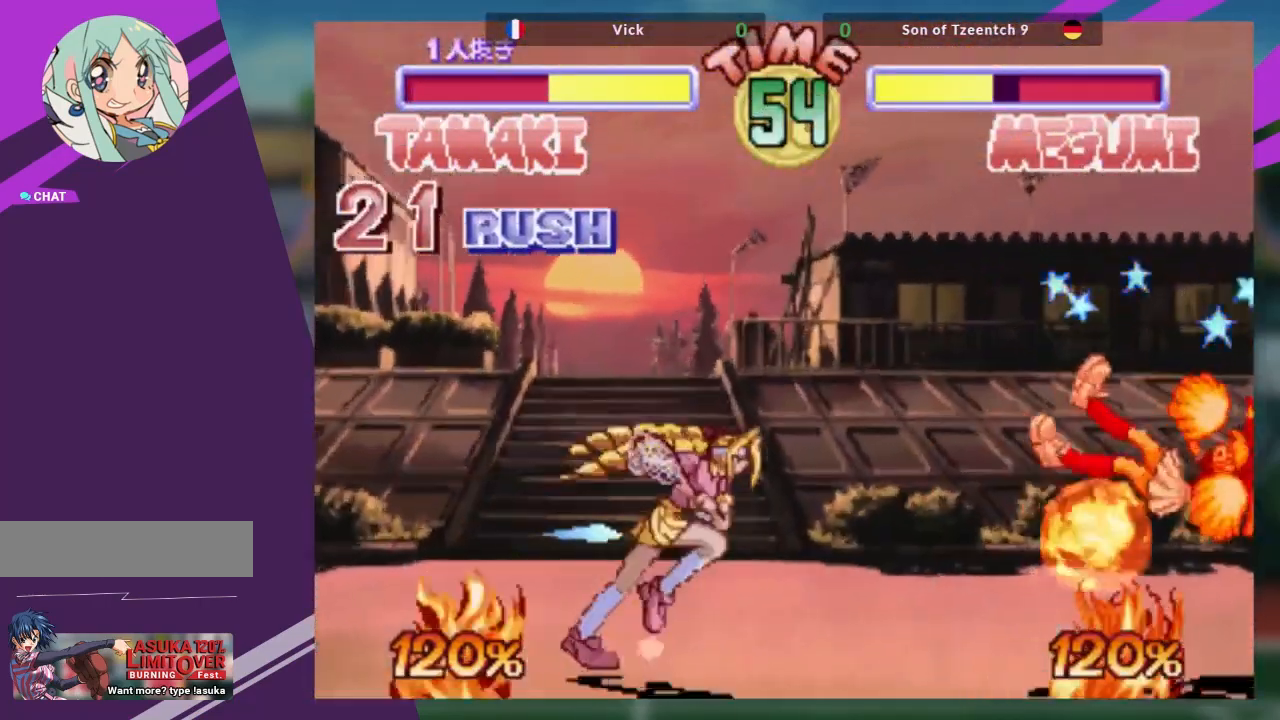
{"buttons": [], "left_stick": "right", "events": [[16, "left_stick", "center"], [100, "left_stick", "right"], [200, "left_stick", "center"], [250, "left_stick", "right"], [350, "left_stick", "center"], [400, "left_stick", "right"]]}